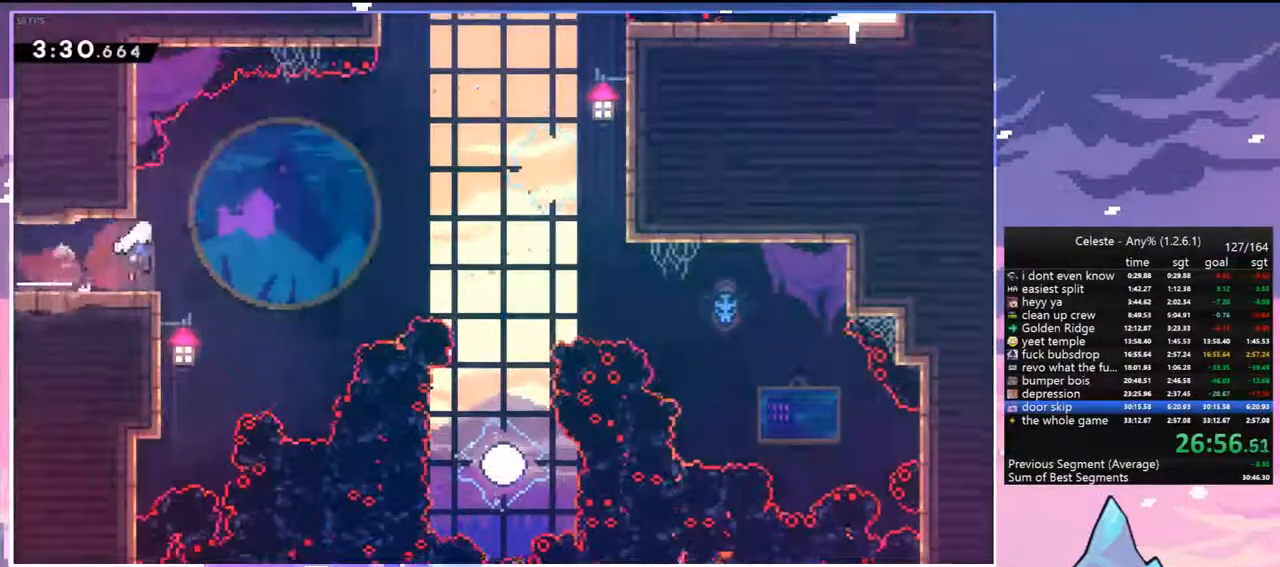
Gameplay with keyboard; each line is a JSON object with the keys held at the frame after it. "events" lists presses ("down") and releases ("up") of "dash", "down", "grab", "jump", "jump2", "left", "menu", "right", "skip" and "up" between this image and that frame as [ms after this image, input, new state], when the widget could be followed in between. No other keys are recorded. Mouse input is not recorded. Key names are as the overlay labels them; some are game actions (e.g. jump) rather than physical keys.
{"keys": ["dash", "down"], "events": [[67, "dash", "up"], [383, "dash", "down"], [383, "down", "down"], [383, "jump", "up"], [433, "right", "up"]]}
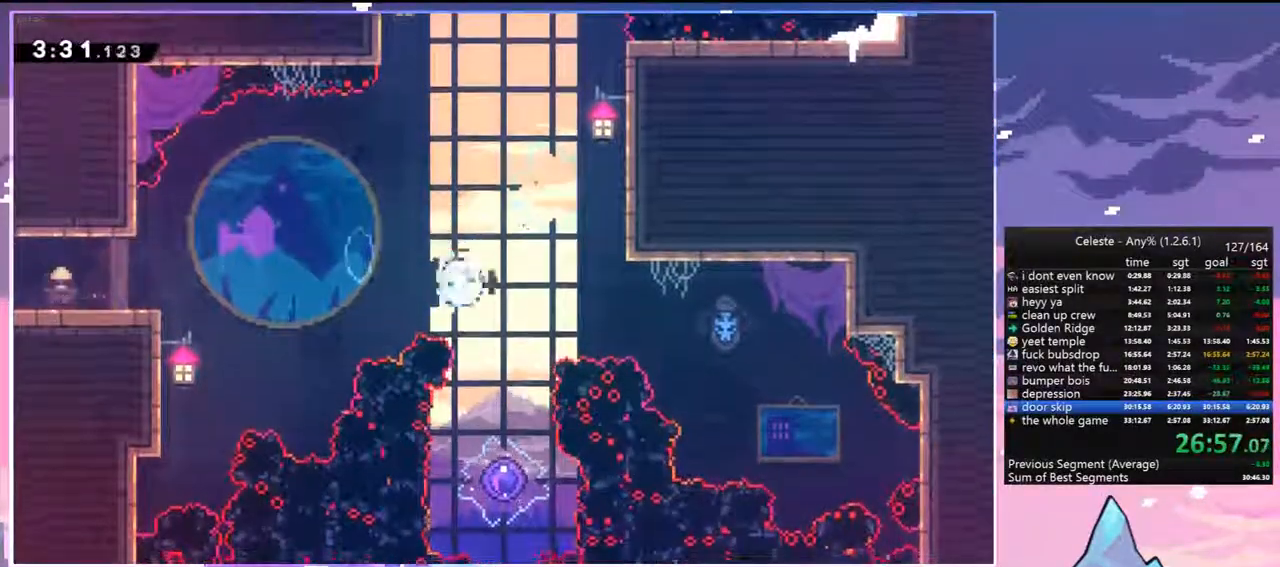
{"keys": ["jump"], "events": [[83, "dash", "up"], [167, "down", "up"], [217, "right", "down"], [317, "up", "down"], [450, "jump", "down"], [450, "up", "up"], [500, "right", "up"]]}
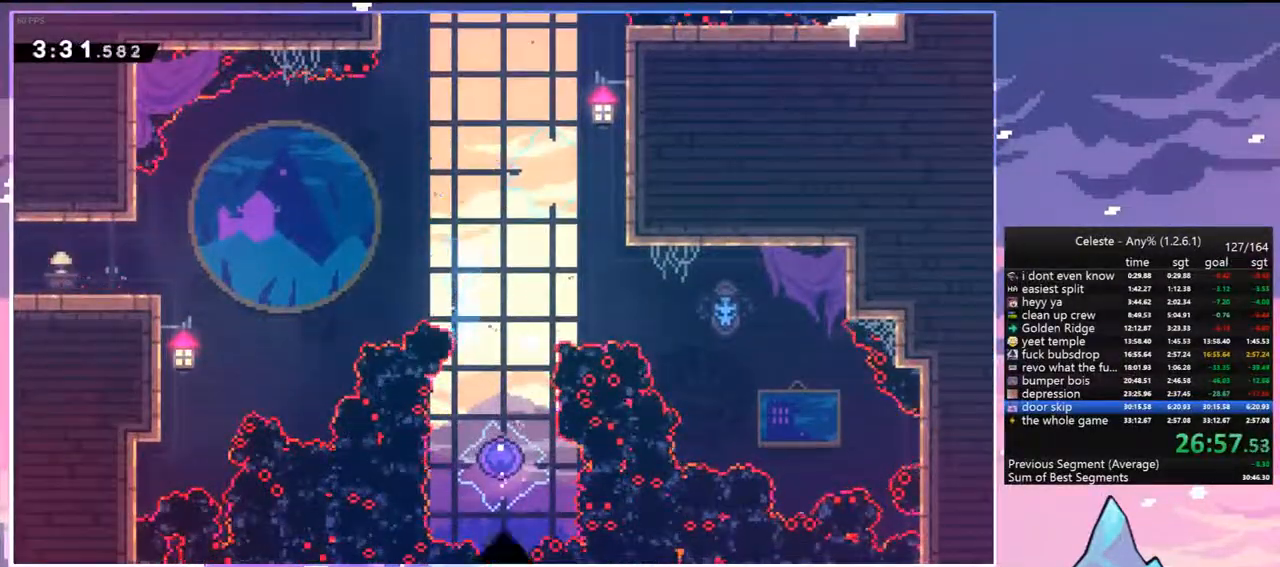
{"keys": ["down", "right"], "events": [[100, "jump", "up"], [150, "jump", "down"], [183, "down", "down"], [183, "right", "down"], [233, "jump", "up"], [333, "jump", "down"], [417, "jump", "up"]]}
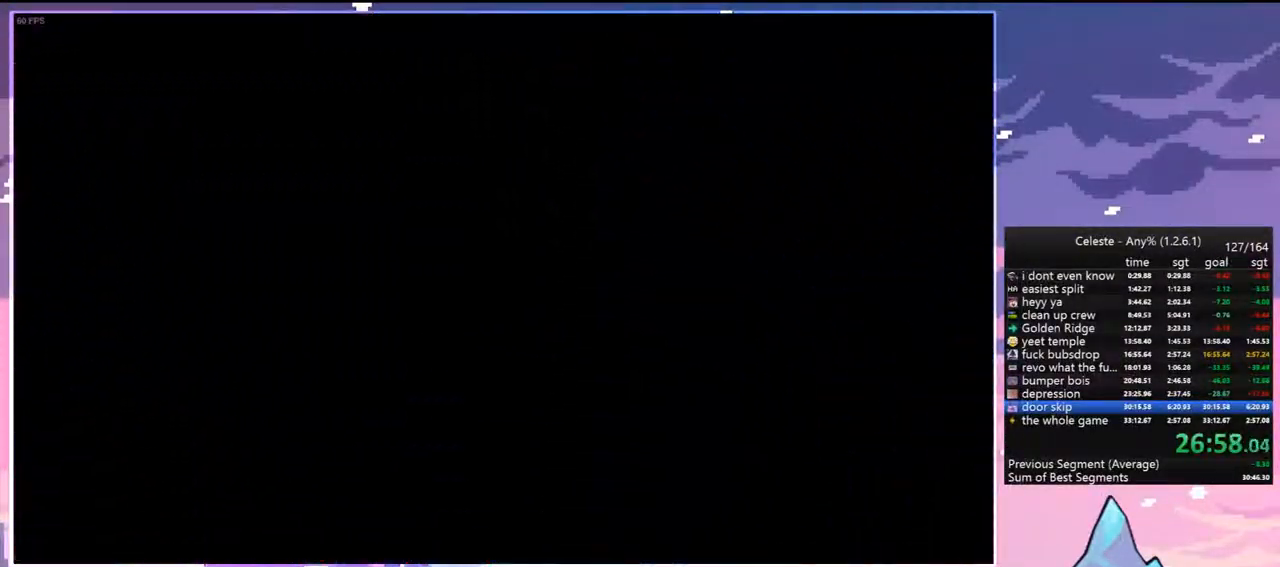
{"keys": ["down", "right"], "events": [[17, "jump", "down"], [117, "jump", "up"]]}
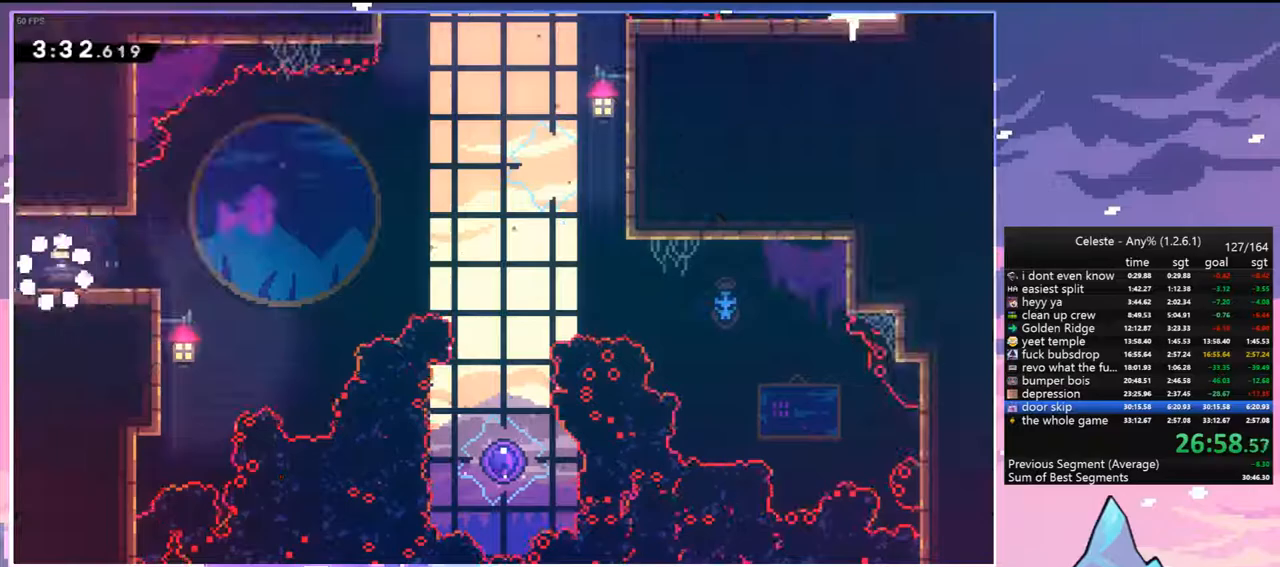
{"keys": ["down", "jump", "right"], "events": [[117, "dash", "down"], [317, "jump", "down"], [400, "dash", "up"]]}
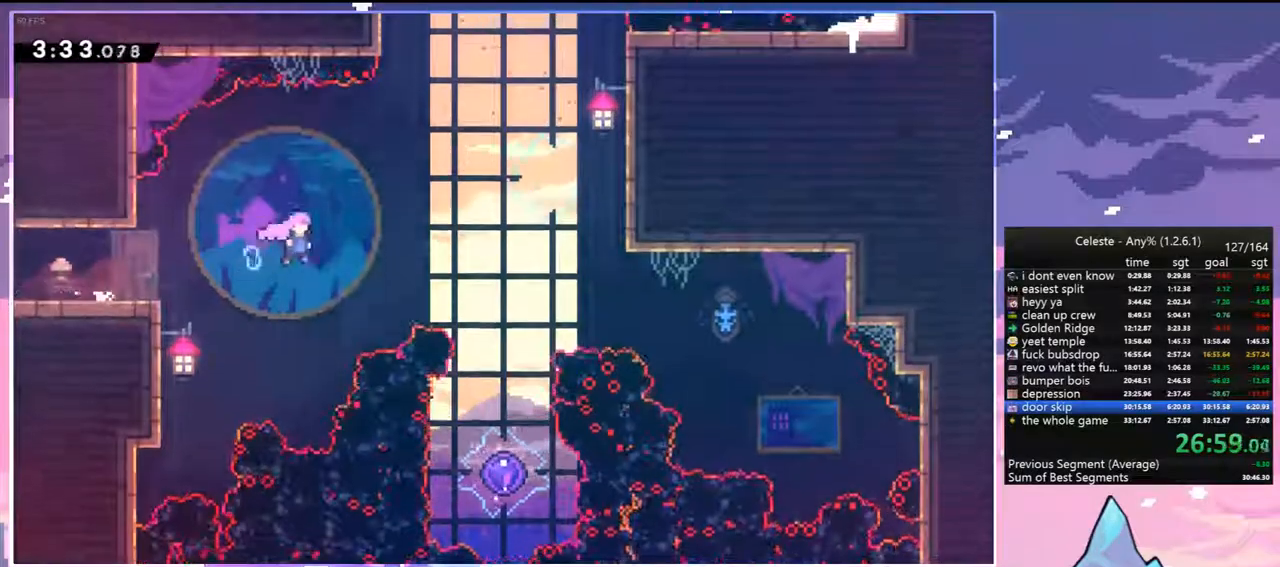
{"keys": ["down"], "events": [[50, "dash", "down"], [100, "jump", "up"], [283, "dash", "up"], [283, "right", "up"], [333, "dash", "down"], [467, "dash", "up"]]}
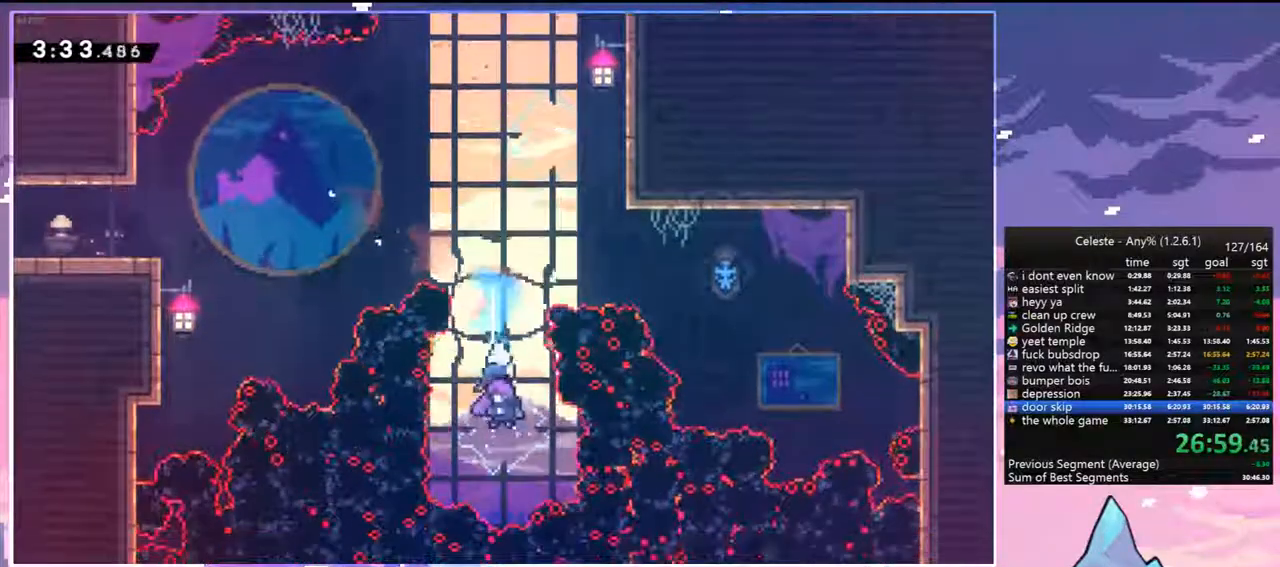
{"keys": ["right", "up"], "events": [[17, "down", "up"], [67, "right", "down"], [117, "up", "down"]]}
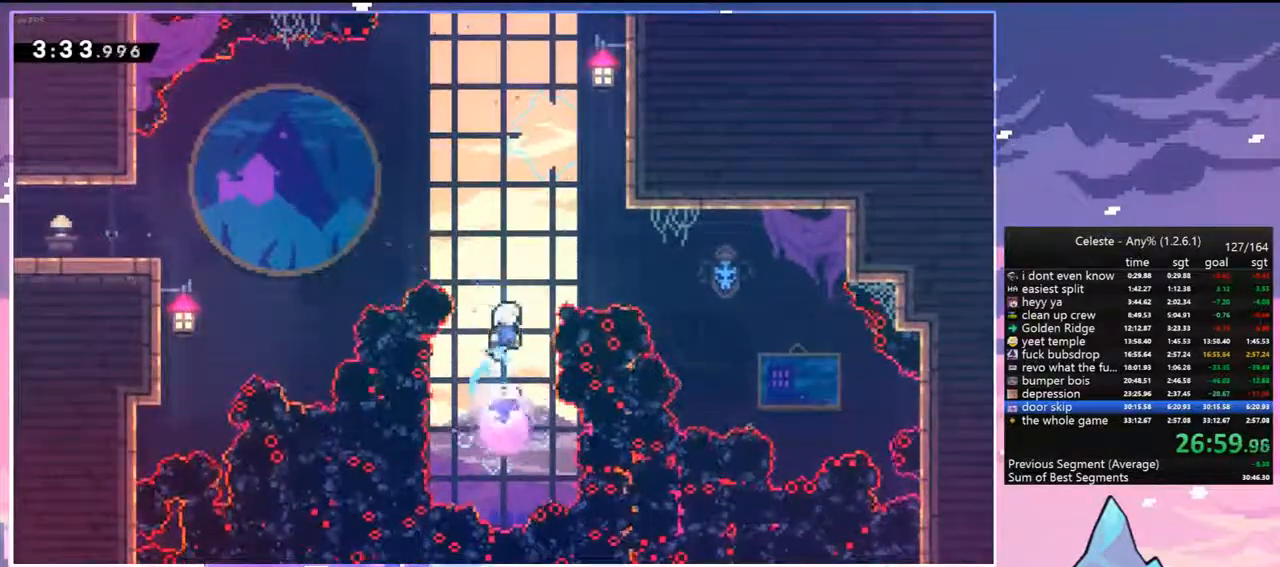
{"keys": ["grab", "jump", "right", "up"], "events": [[117, "dash", "down"], [317, "grab", "down"], [367, "dash", "up"], [400, "jump", "down"]]}
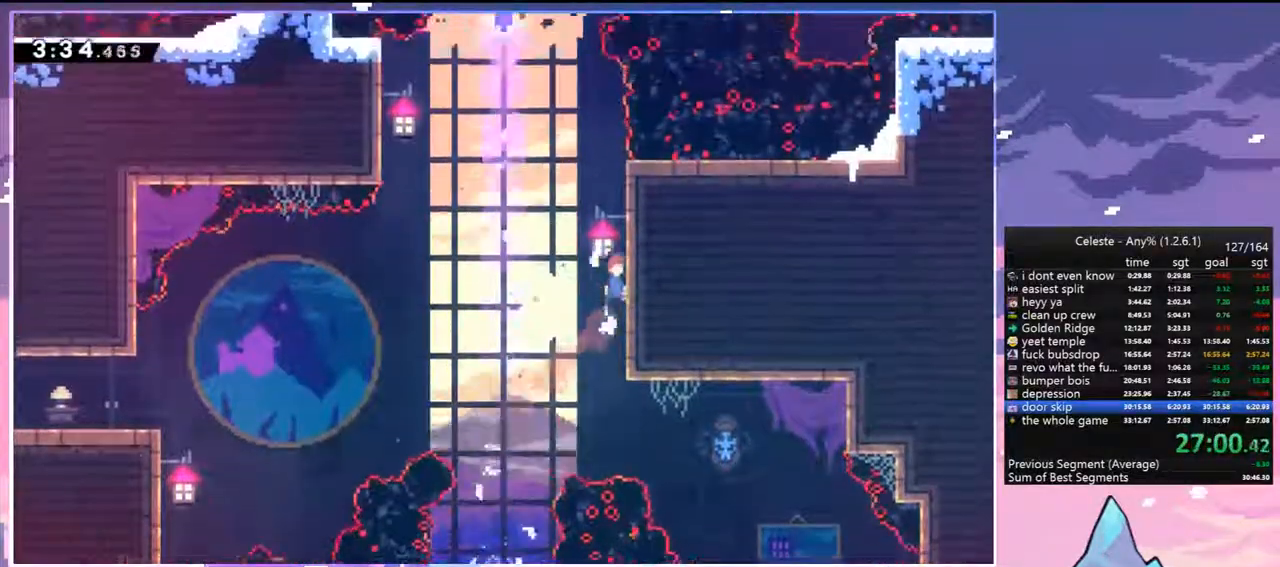
{"keys": ["jump", "left"], "events": [[50, "jump2", "down"], [100, "jump", "up"], [233, "jump2", "up"], [283, "grab", "up"], [283, "jump", "down"], [333, "left", "down"], [333, "up", "up"], [367, "right", "up"]]}
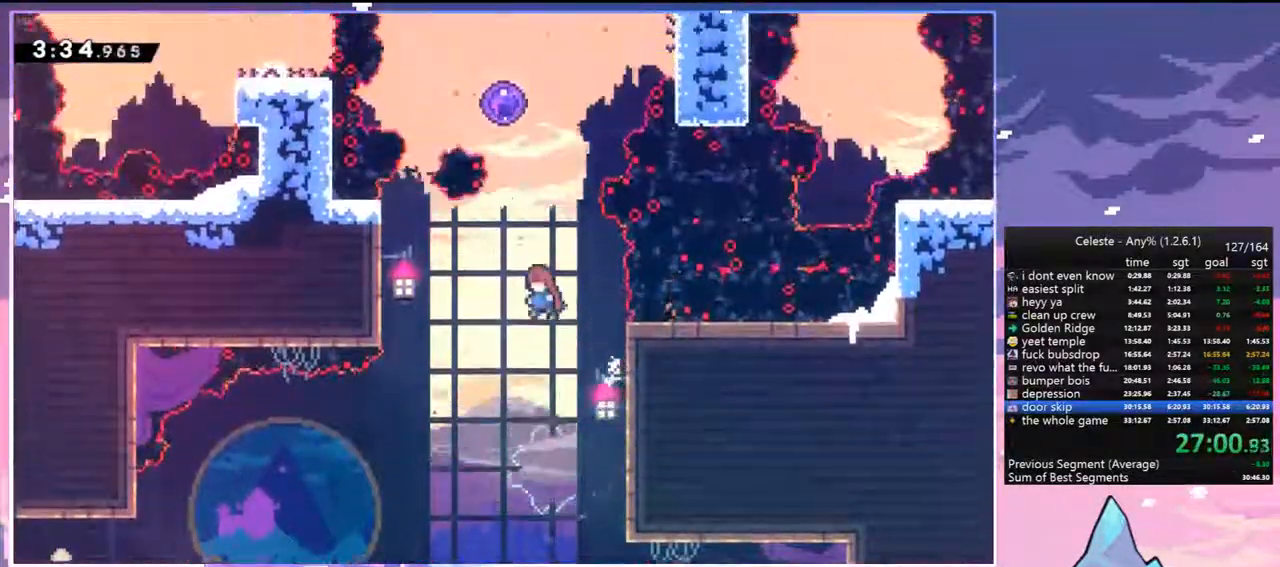
{"keys": ["up"], "events": [[150, "up", "down"], [200, "dash", "down"], [200, "jump", "up"], [200, "left", "up"], [350, "dash", "up"]]}
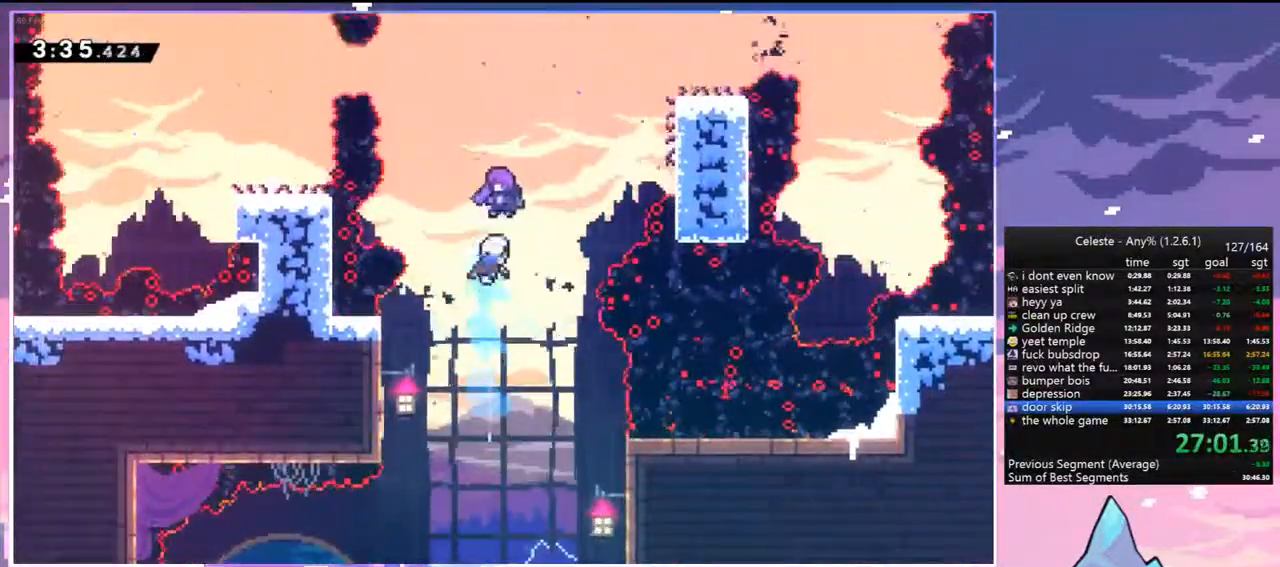
{"keys": ["left"], "events": [[83, "left", "down"], [133, "up", "up"]]}
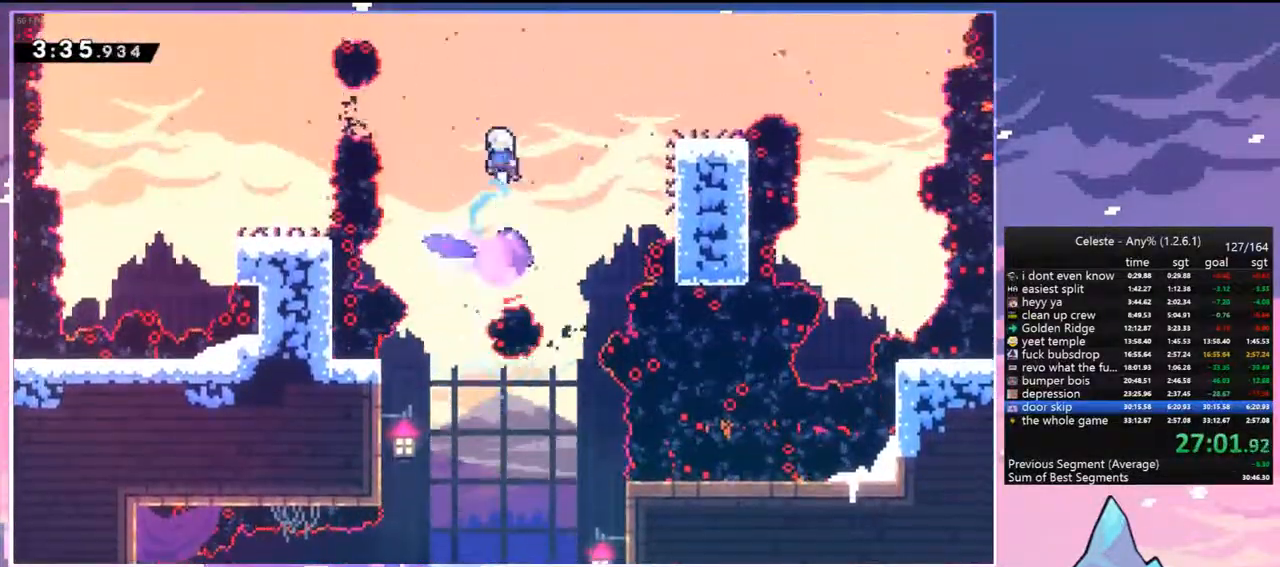
{"keys": ["left"], "events": [[100, "dash", "down"], [233, "dash", "up"], [333, "dash", "down"], [467, "dash", "up"]]}
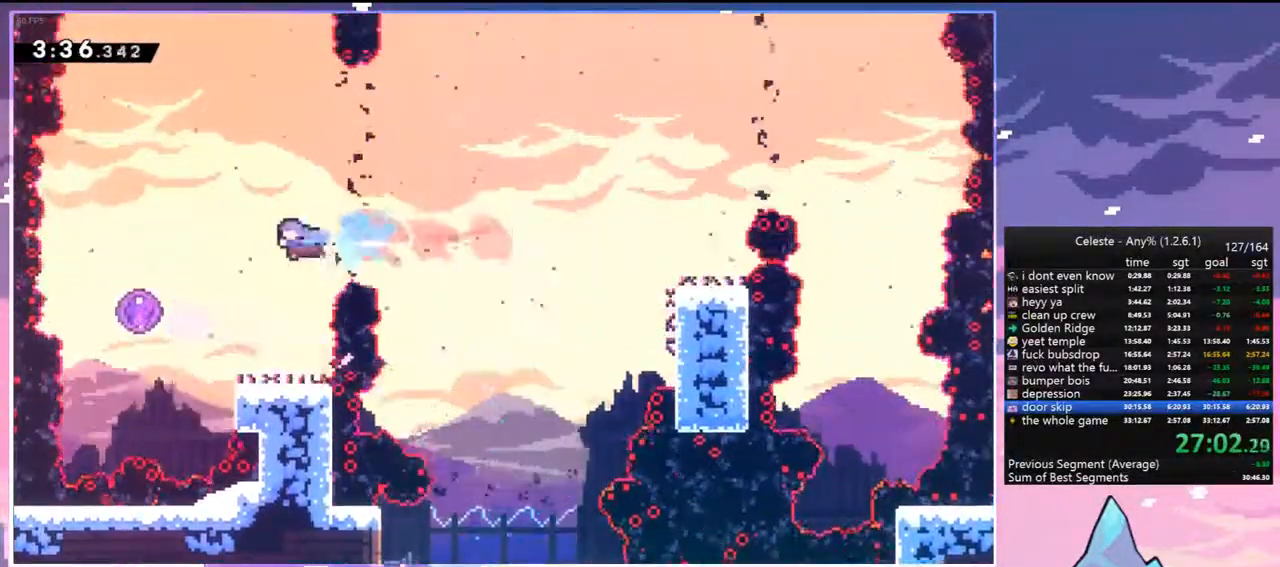
{"keys": ["right"], "events": [[117, "down", "down"], [250, "left", "up"], [250, "right", "down"], [350, "down", "up"]]}
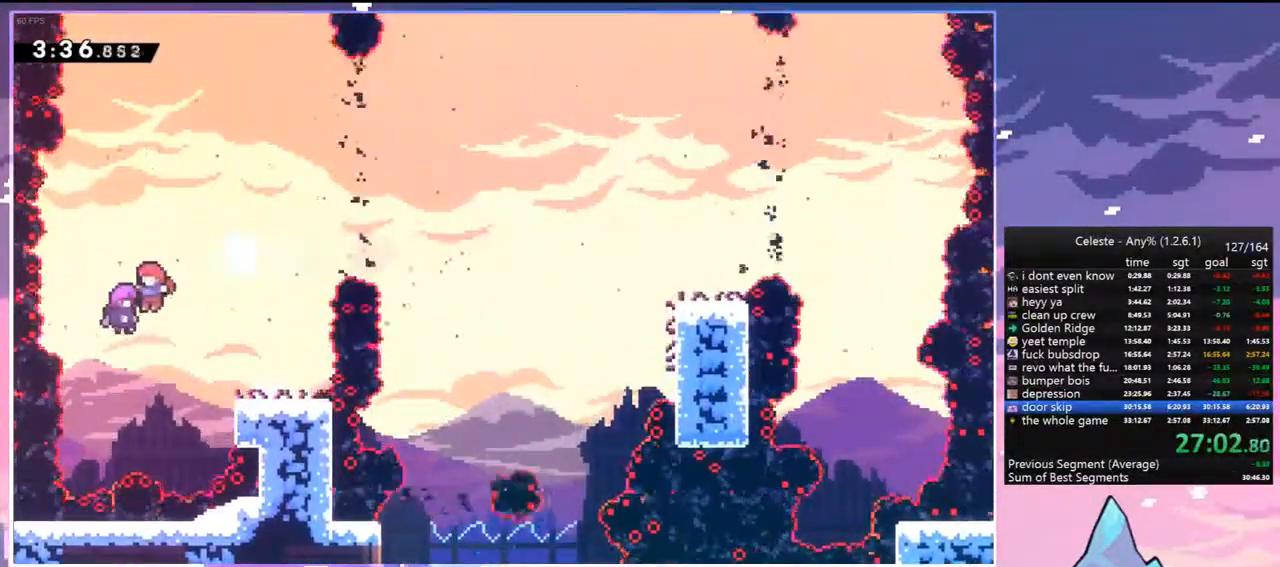
{"keys": ["right"], "events": []}
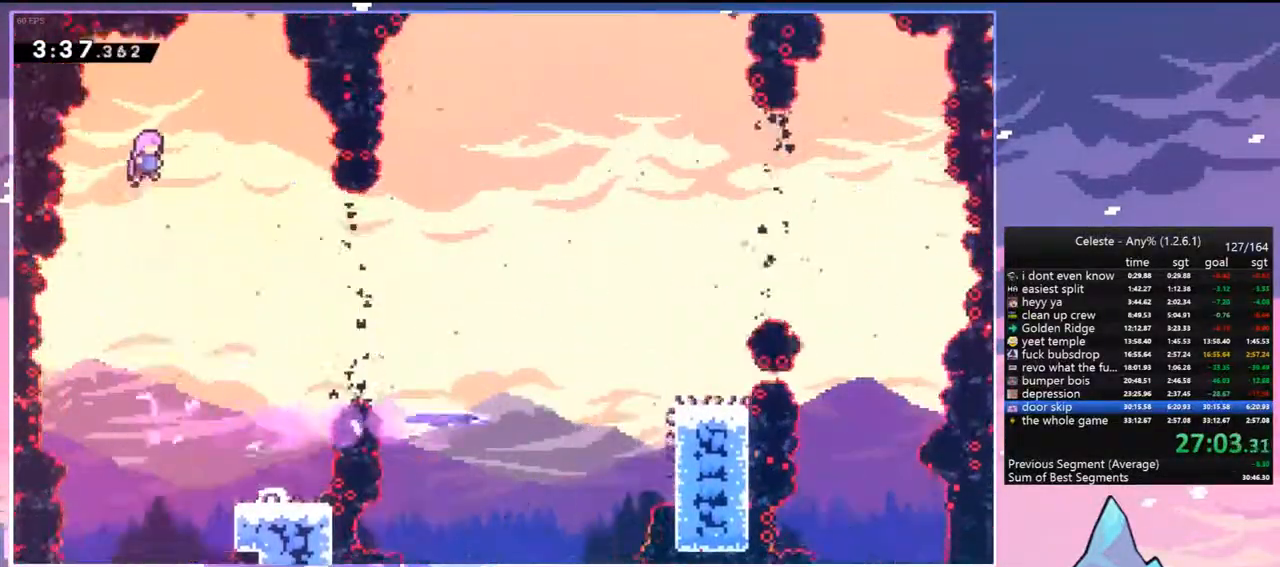
{"keys": ["dash", "right"], "events": [[467, "dash", "down"]]}
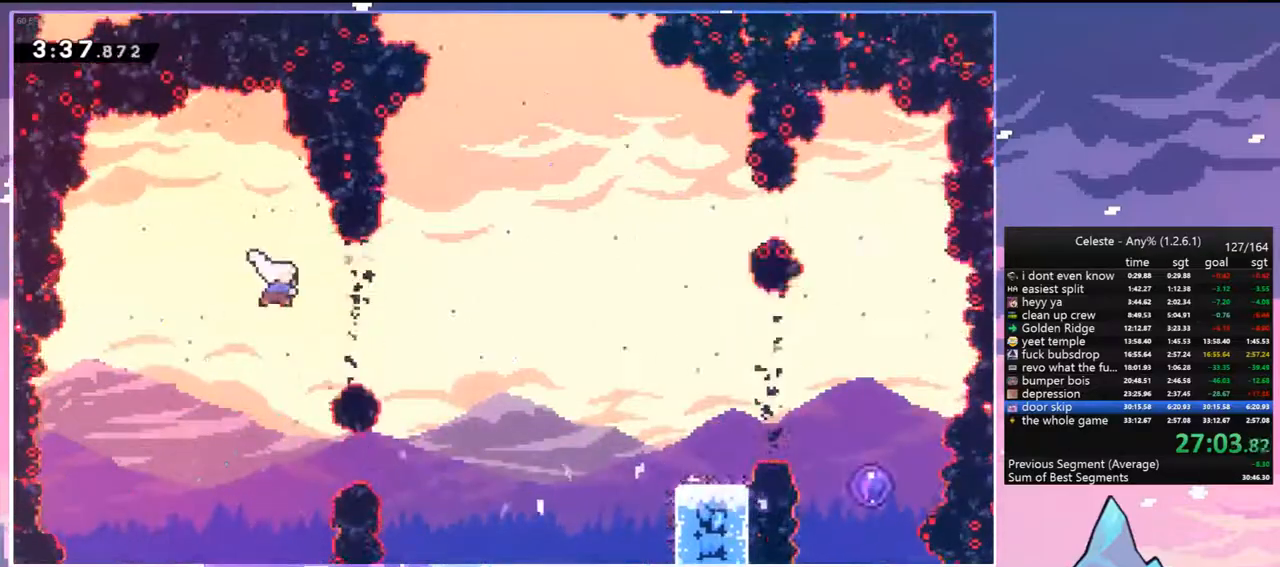
{"keys": ["right"], "events": [[150, "dash", "up"], [250, "dash", "down"], [383, "dash", "up"]]}
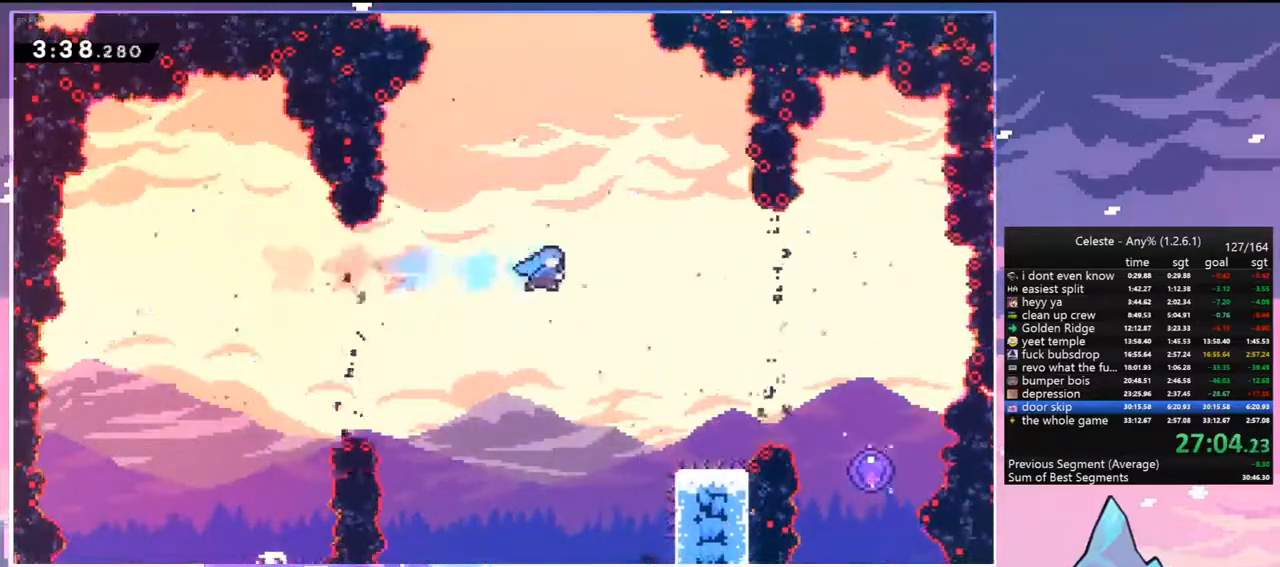
{"keys": [], "events": [[350, "right", "up"]]}
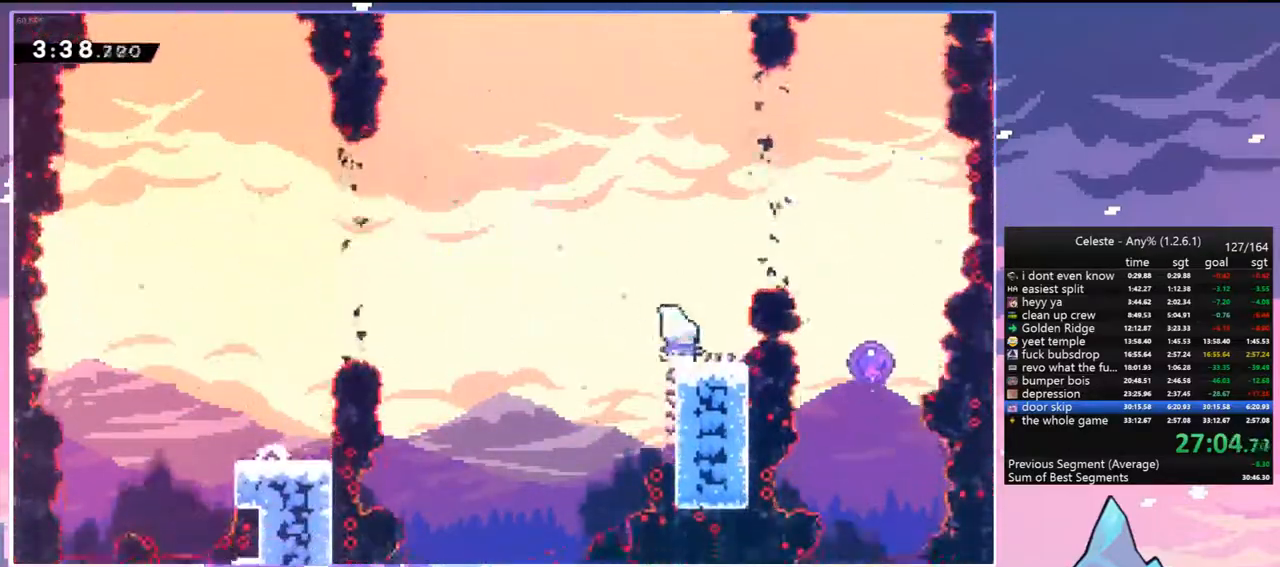
{"keys": ["left"], "events": [[150, "dash", "down"], [150, "down", "down"], [150, "jump", "down"], [150, "right", "down"], [283, "dash", "up"], [283, "down", "up"], [283, "jump", "up"], [333, "left", "down"], [333, "right", "up"]]}
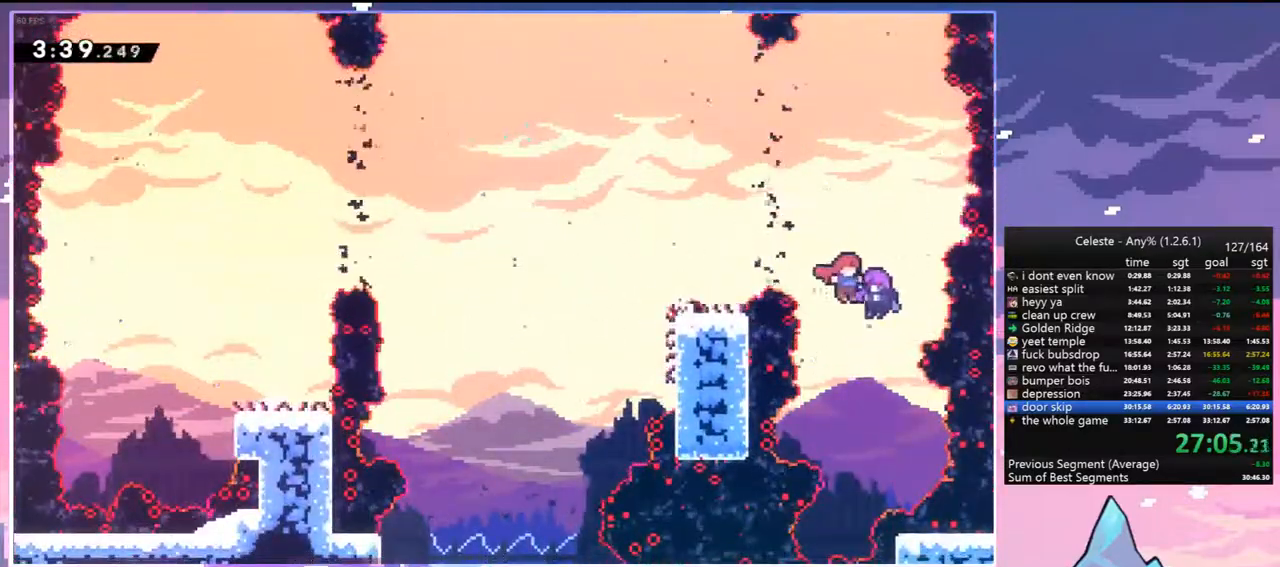
{"keys": ["left"], "events": []}
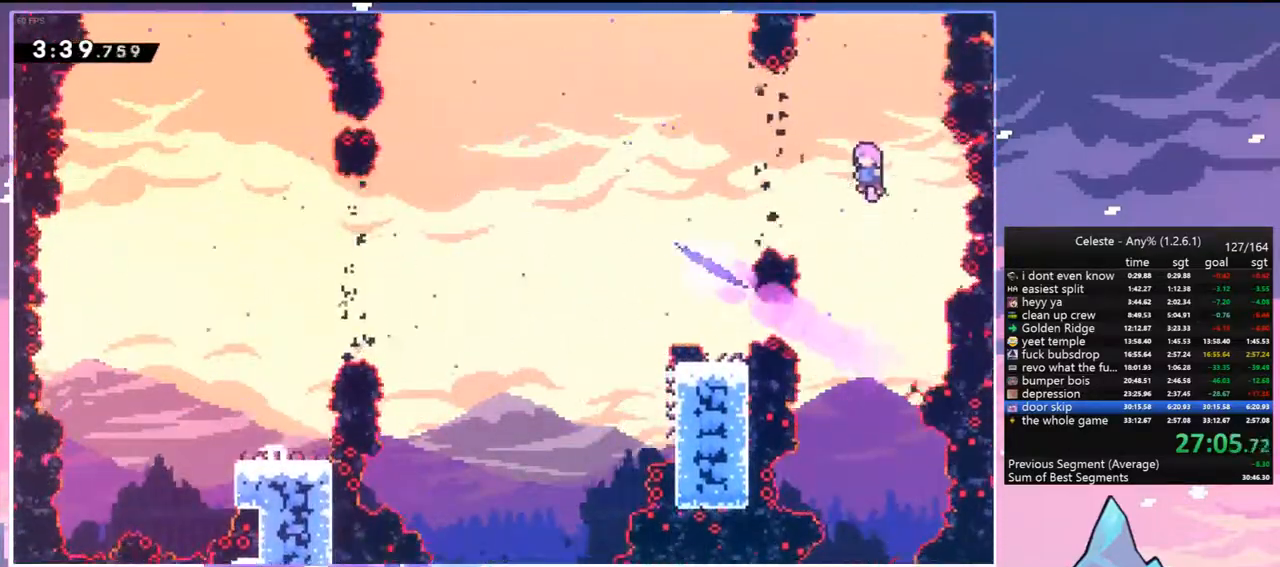
{"keys": ["dash", "left"], "events": [[83, "dash", "down"], [217, "dash", "up"], [367, "dash", "down"]]}
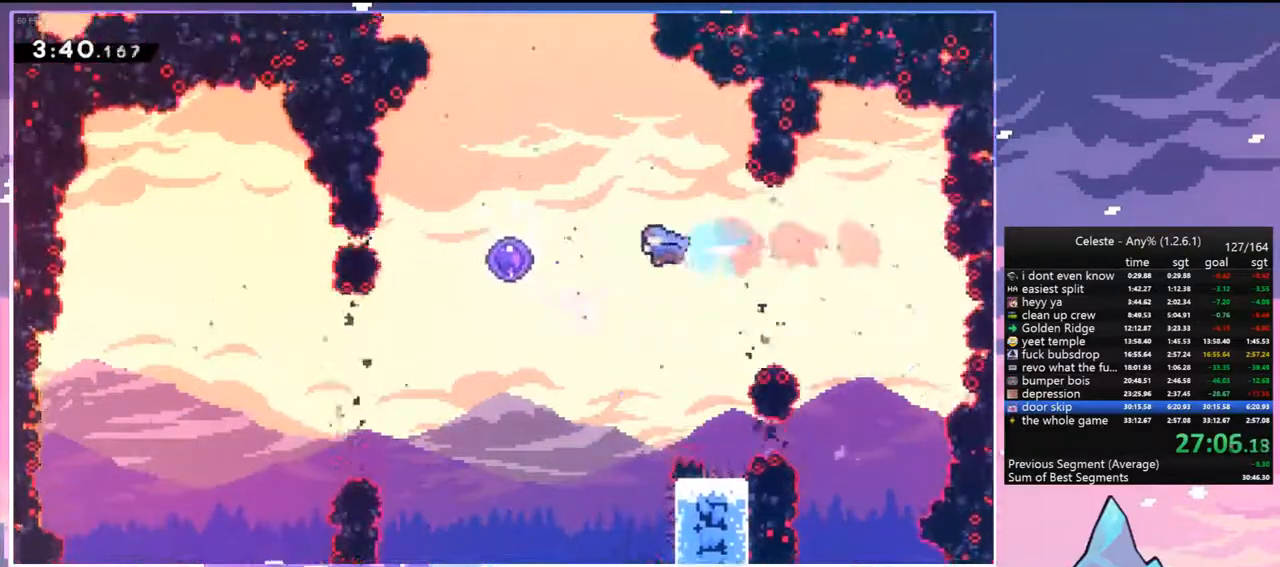
{"keys": [], "events": [[50, "dash", "up"], [367, "left", "up"]]}
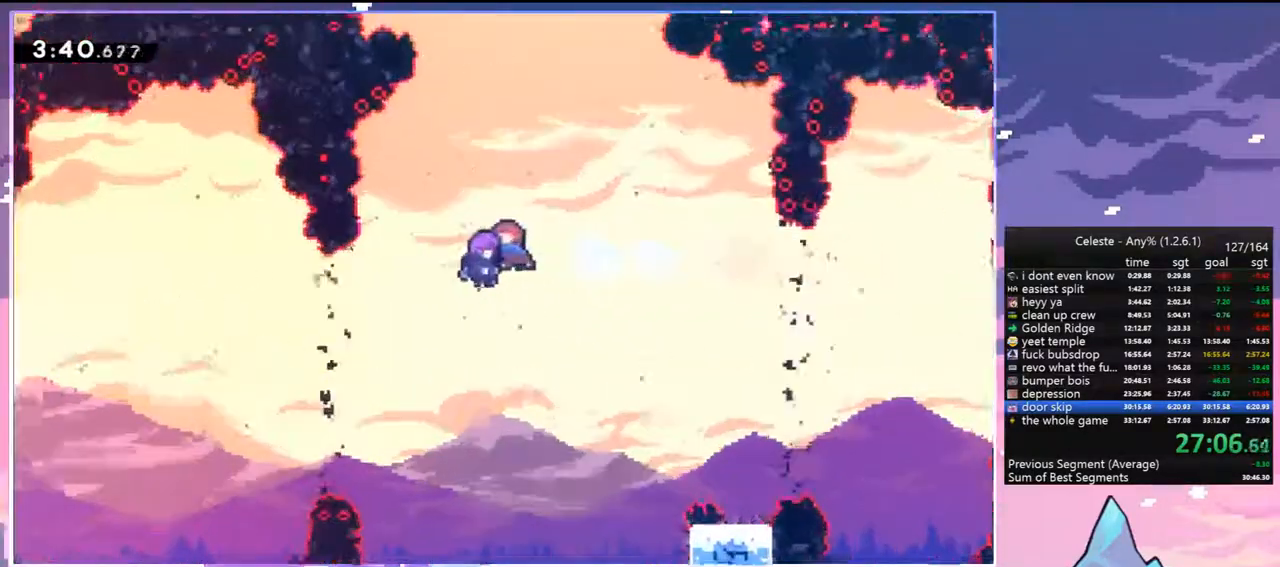
{"keys": [], "events": []}
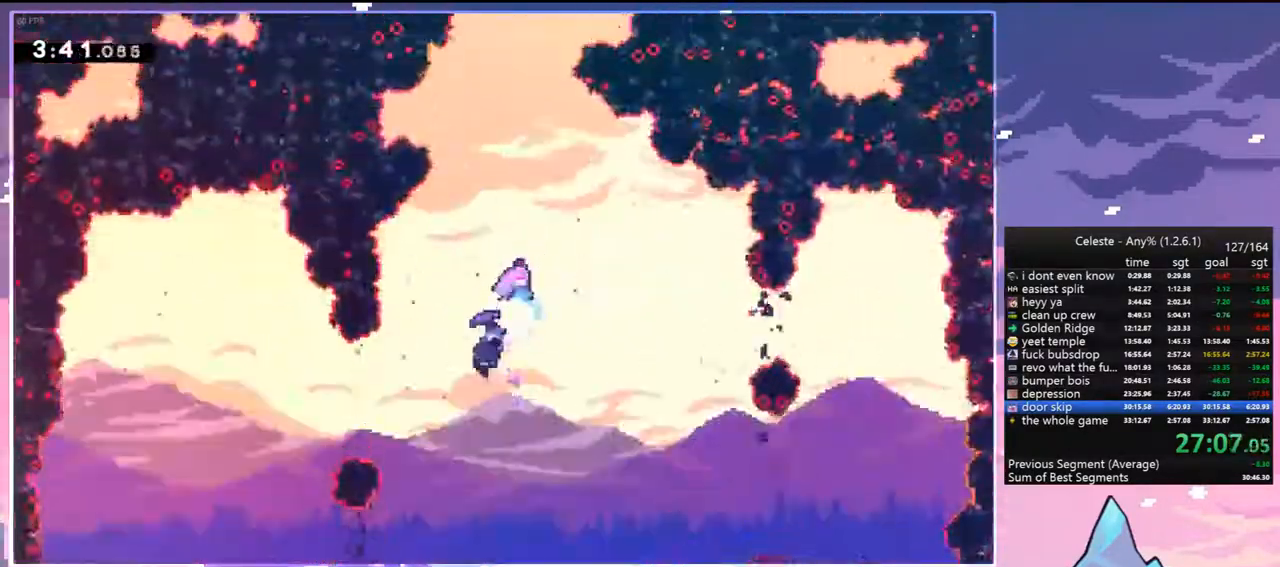
{"keys": [], "events": []}
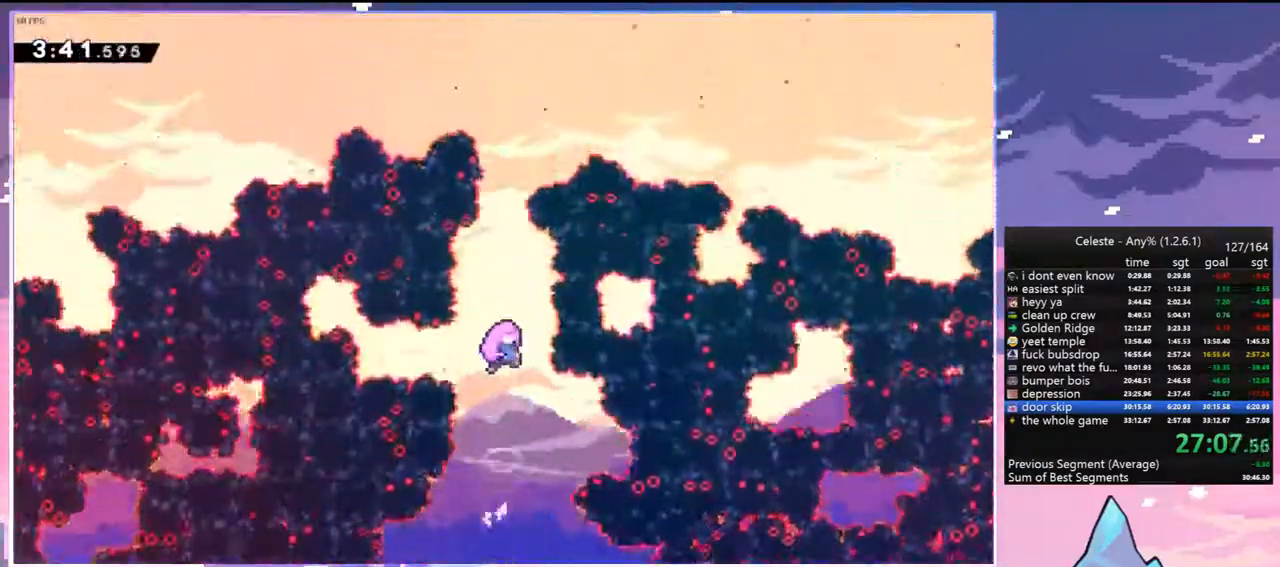
{"keys": [], "events": []}
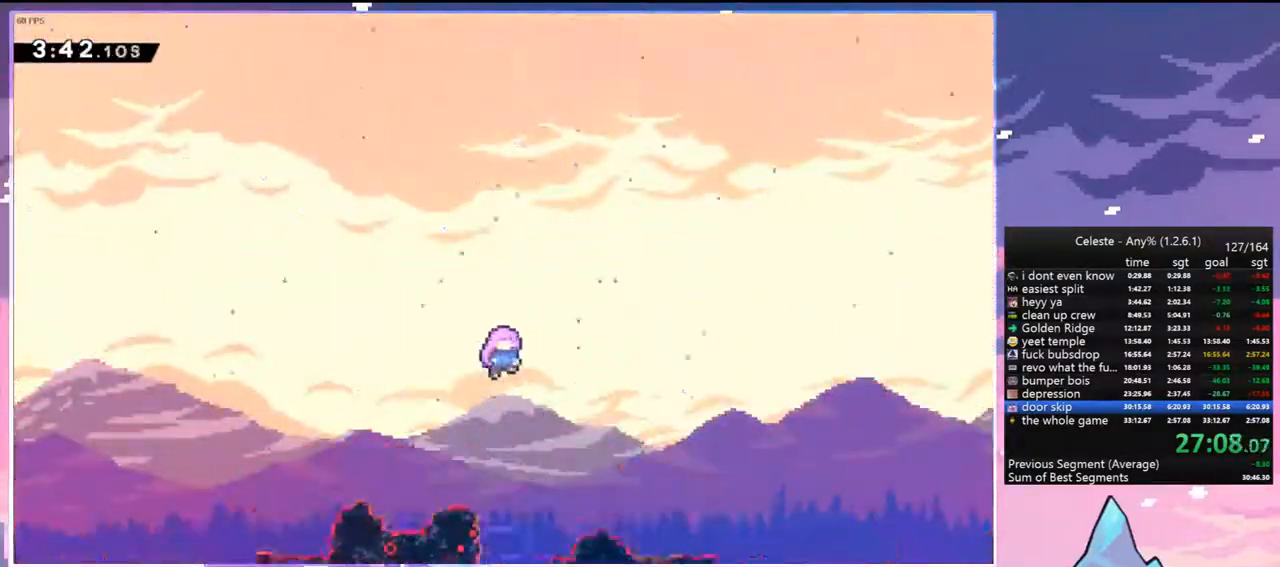
{"keys": [], "events": []}
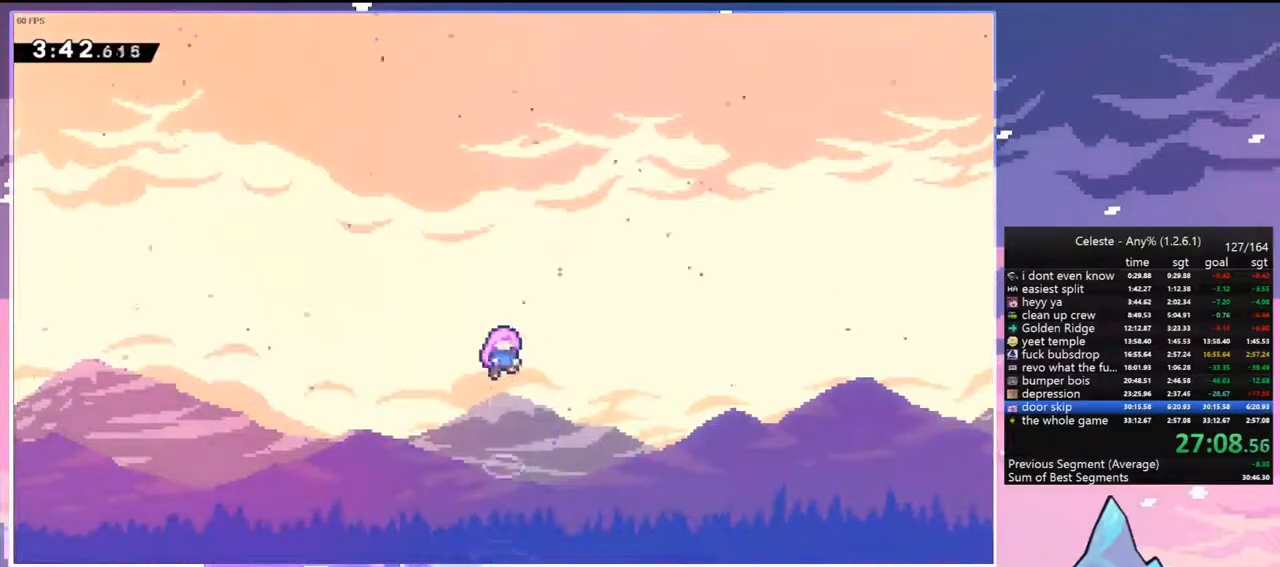
{"keys": [], "events": []}
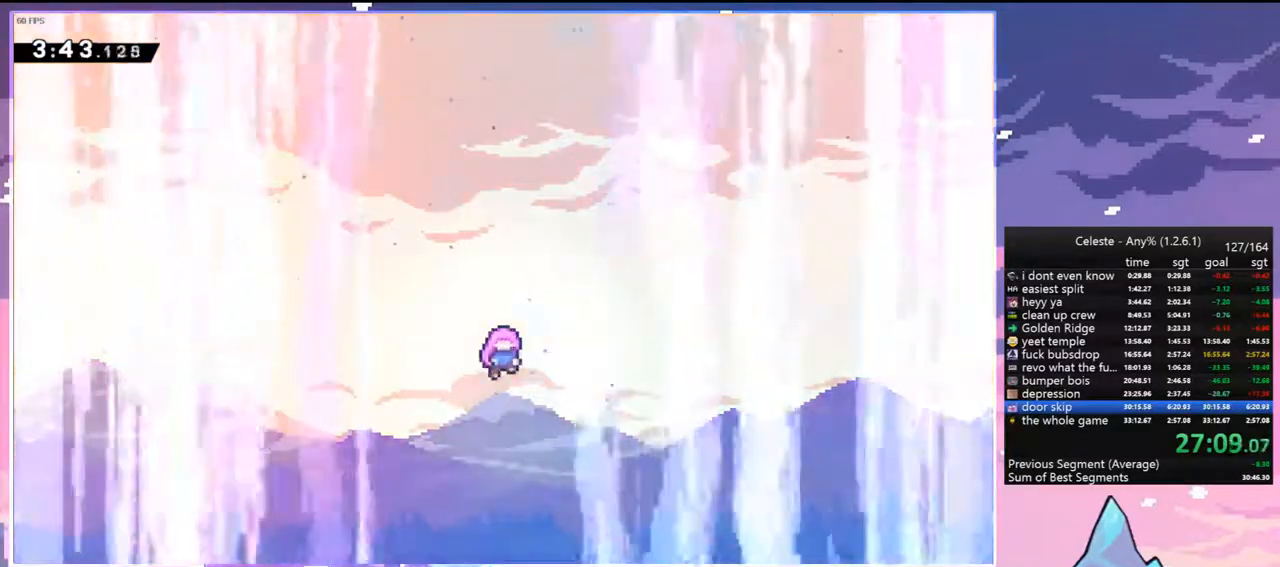
{"keys": [], "events": []}
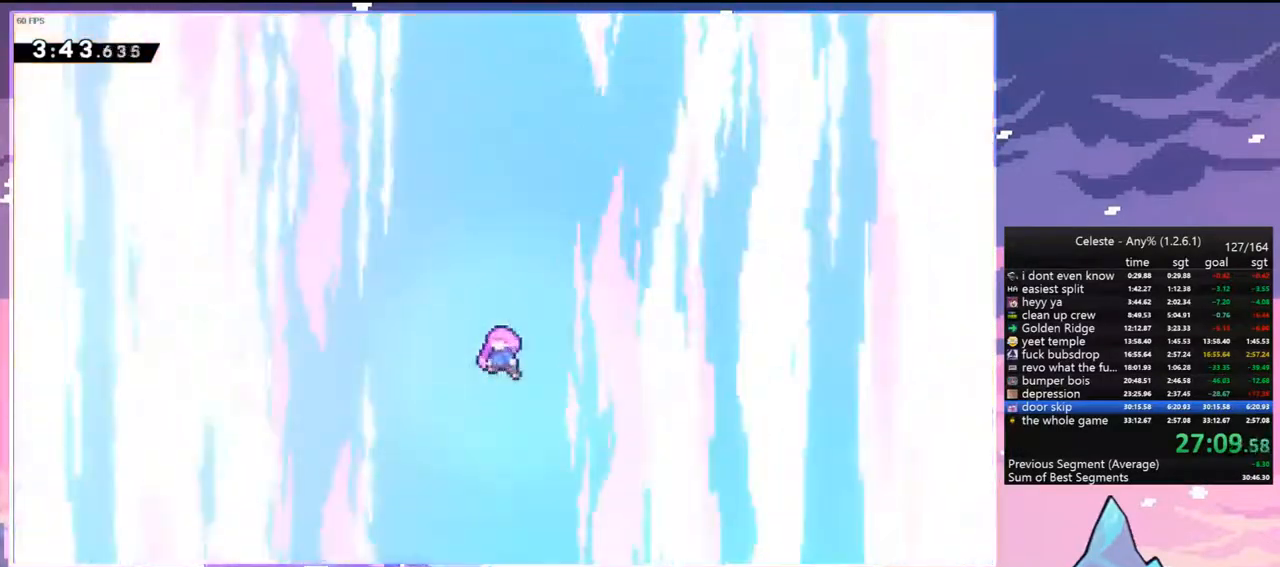
{"keys": [], "events": []}
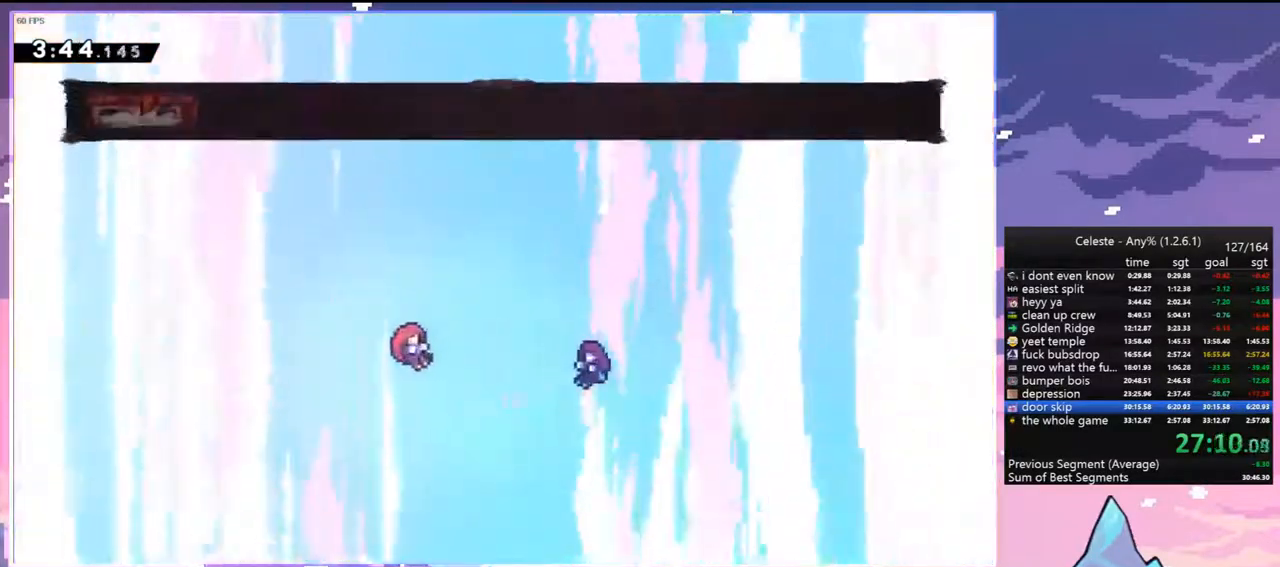
{"keys": [], "events": [[33, "menu", "down"], [83, "skip", "down"], [133, "menu", "up"], [133, "skip", "up"]]}
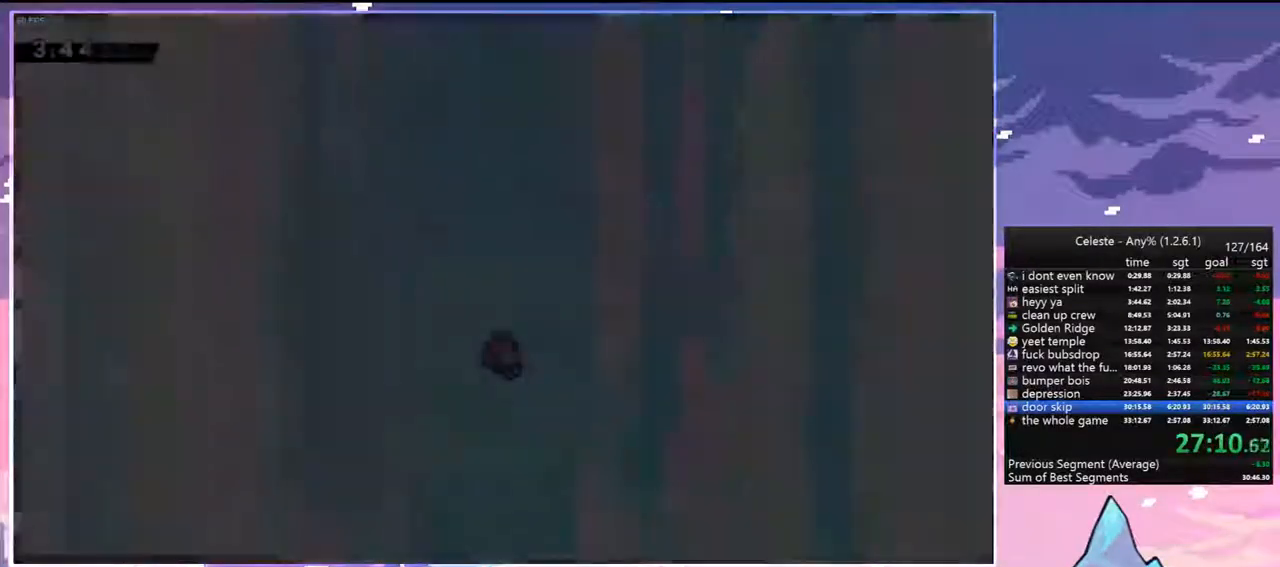
{"keys": [], "events": []}
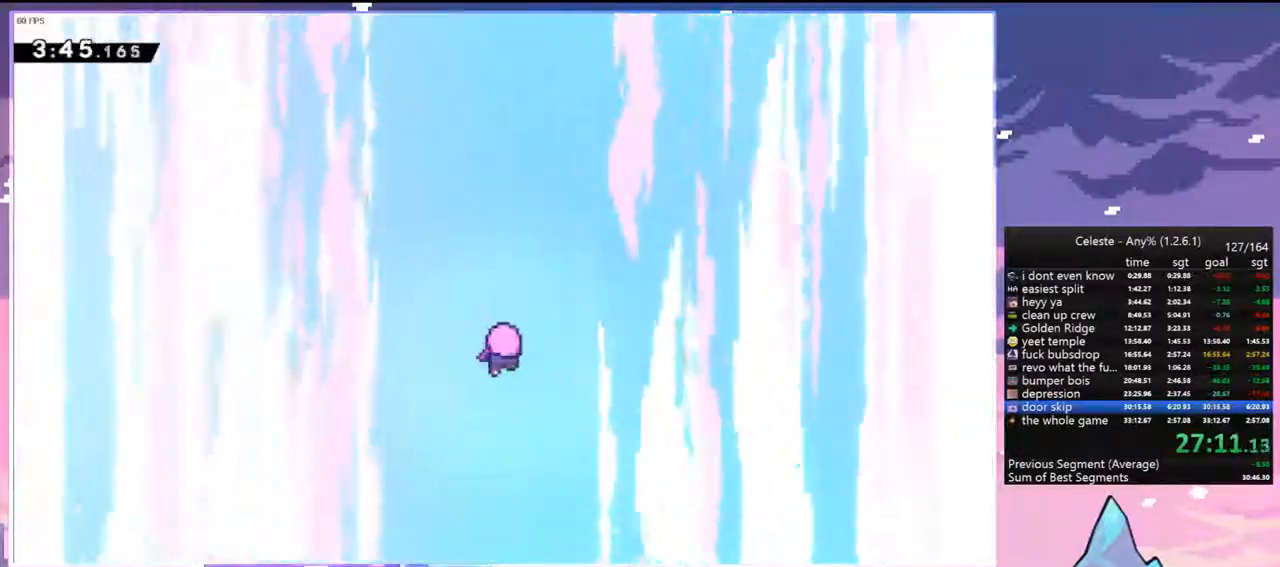
{"keys": [], "events": []}